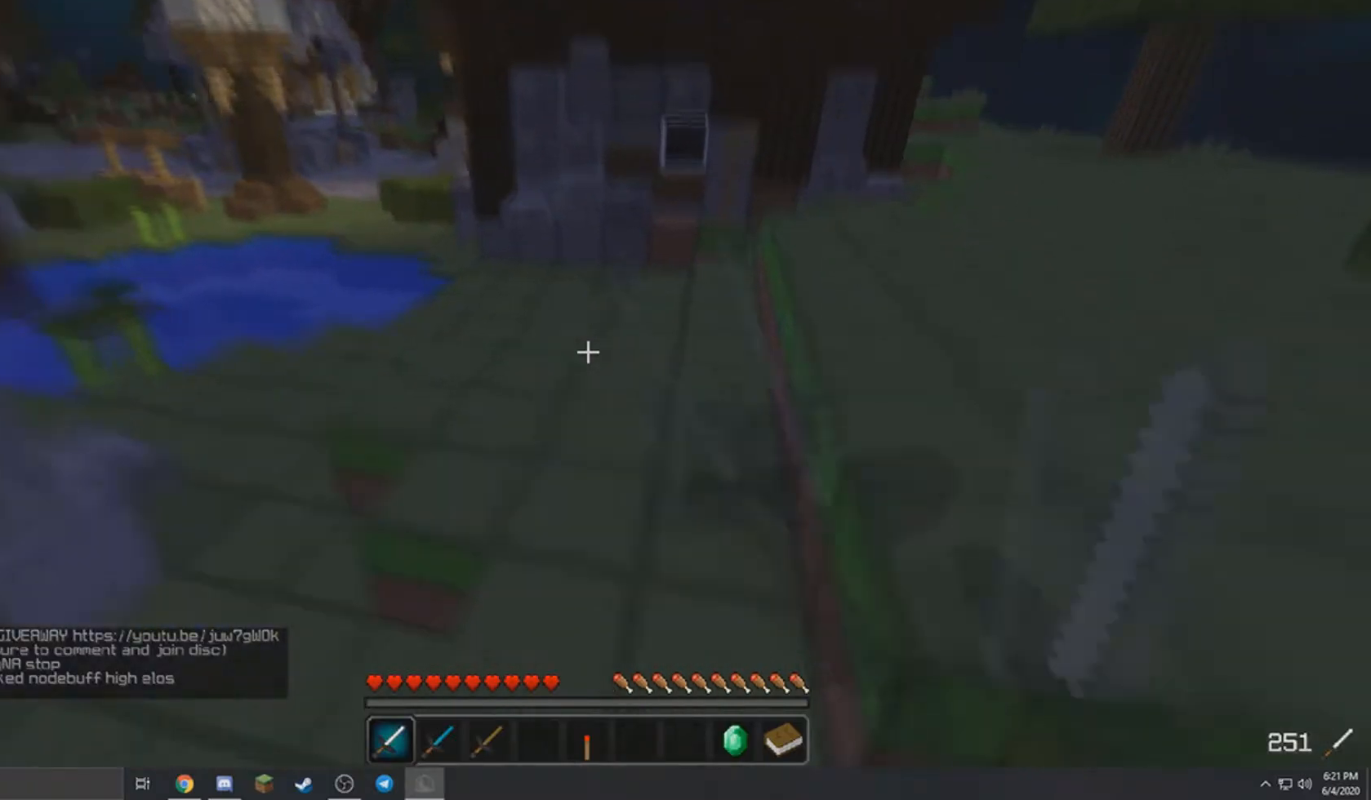
Gameplay with keyboard and mouse; each line is a JSON object with the keys and mouse buttons held at the frame after it. "events" lists presses ("down") and releases ("up") of "a", "d", "s", "w", "mouse_left" and "mouse_right" between this image and that frame as [ms after this image, input, new state], when the widget could be followed in between. "mouse_left", "mouse_right" = the "left", "right" buttons of the "mouse" list. No other keys are recorded. Fast repeated clicks can show as one long hold. Mouse movement is not recorded.
{"keys": ["d", "w"], "mouse": ["left"], "events": []}
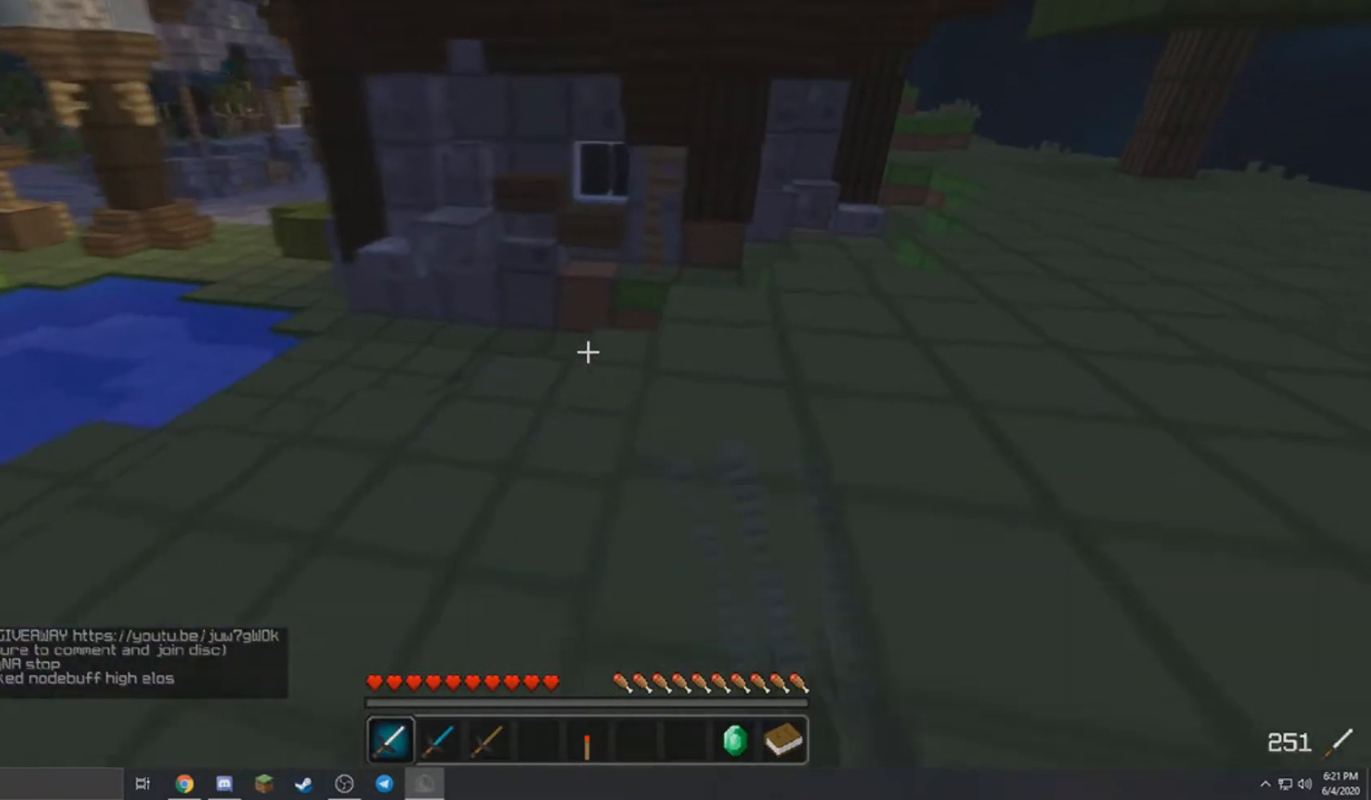
{"keys": ["d", "w"], "mouse": ["left"], "events": [[233, "mouse_right", "down"], [300, "mouse_right", "up"]]}
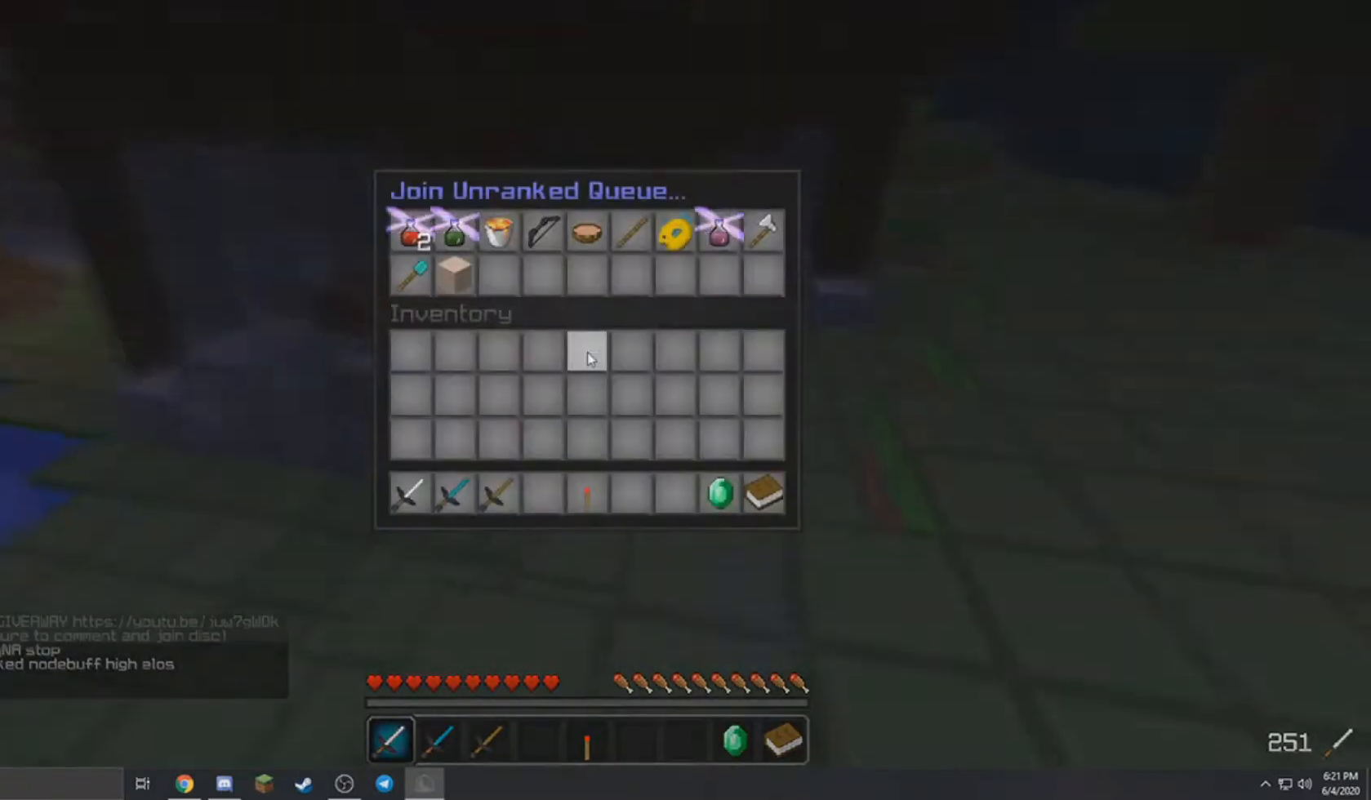
{"keys": ["w"], "mouse": ["left"], "events": [[167, "d", "up"], [200, "mouse_left", "up"], [200, "w", "up"], [434, "mouse_left", "down"], [467, "w", "down"]]}
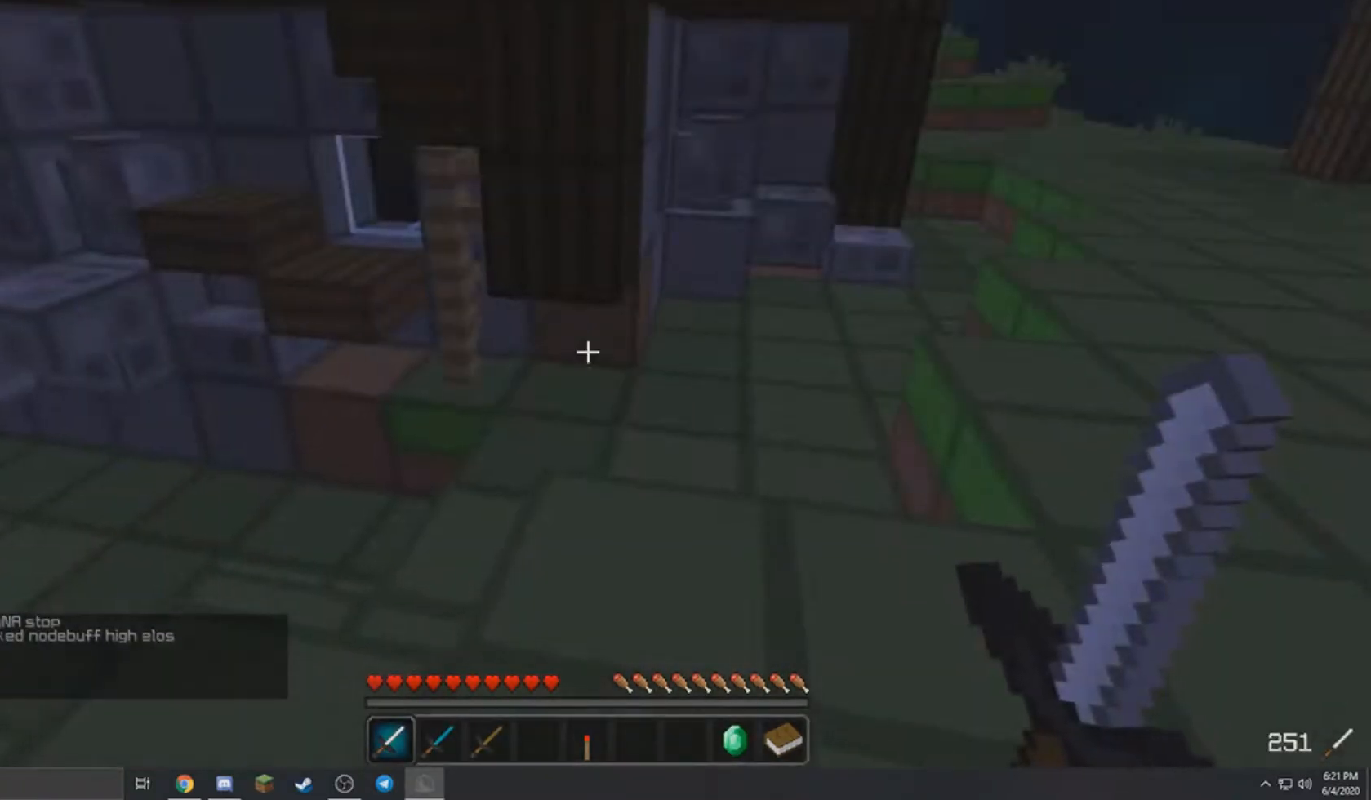
{"keys": ["d", "w"], "mouse": ["left"], "events": [[100, "d", "down"]]}
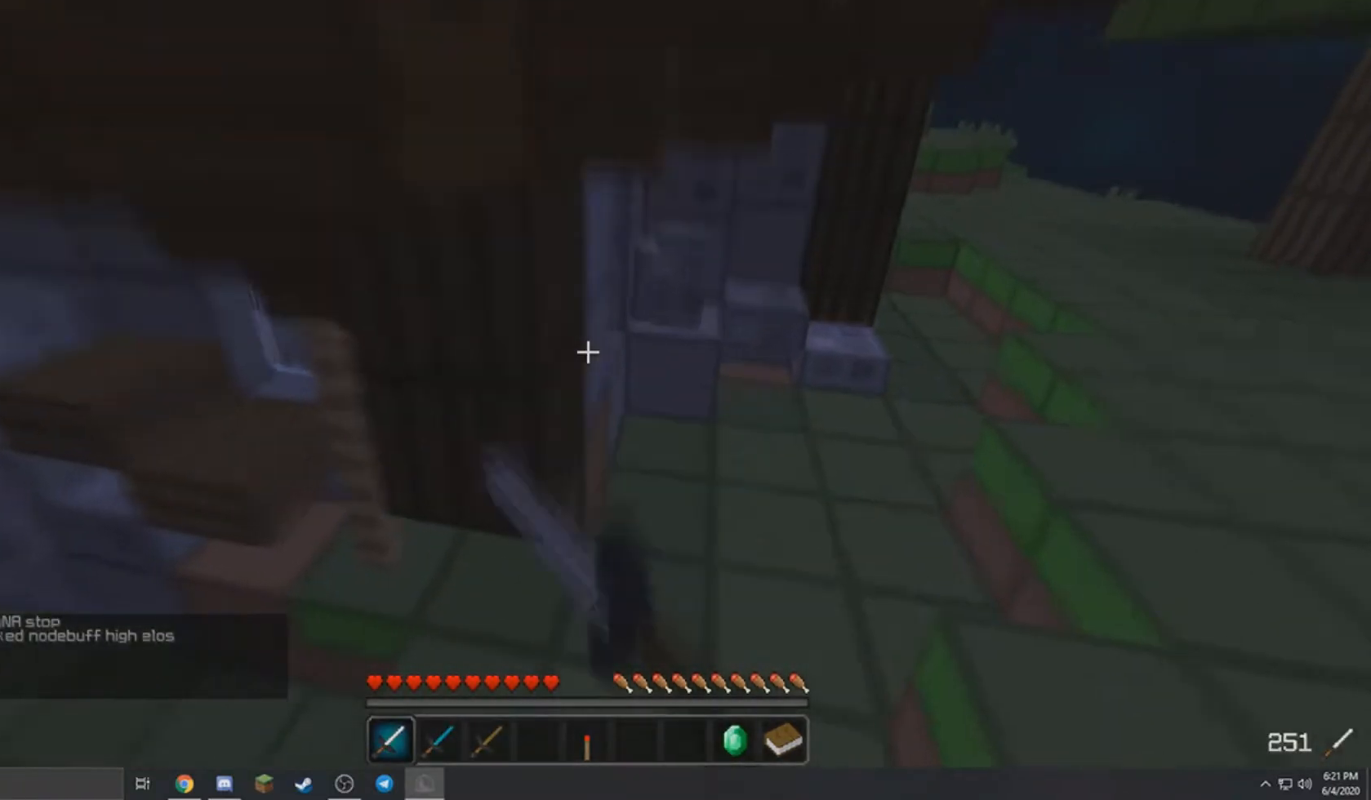
{"keys": ["d", "w"], "mouse": ["left"], "events": []}
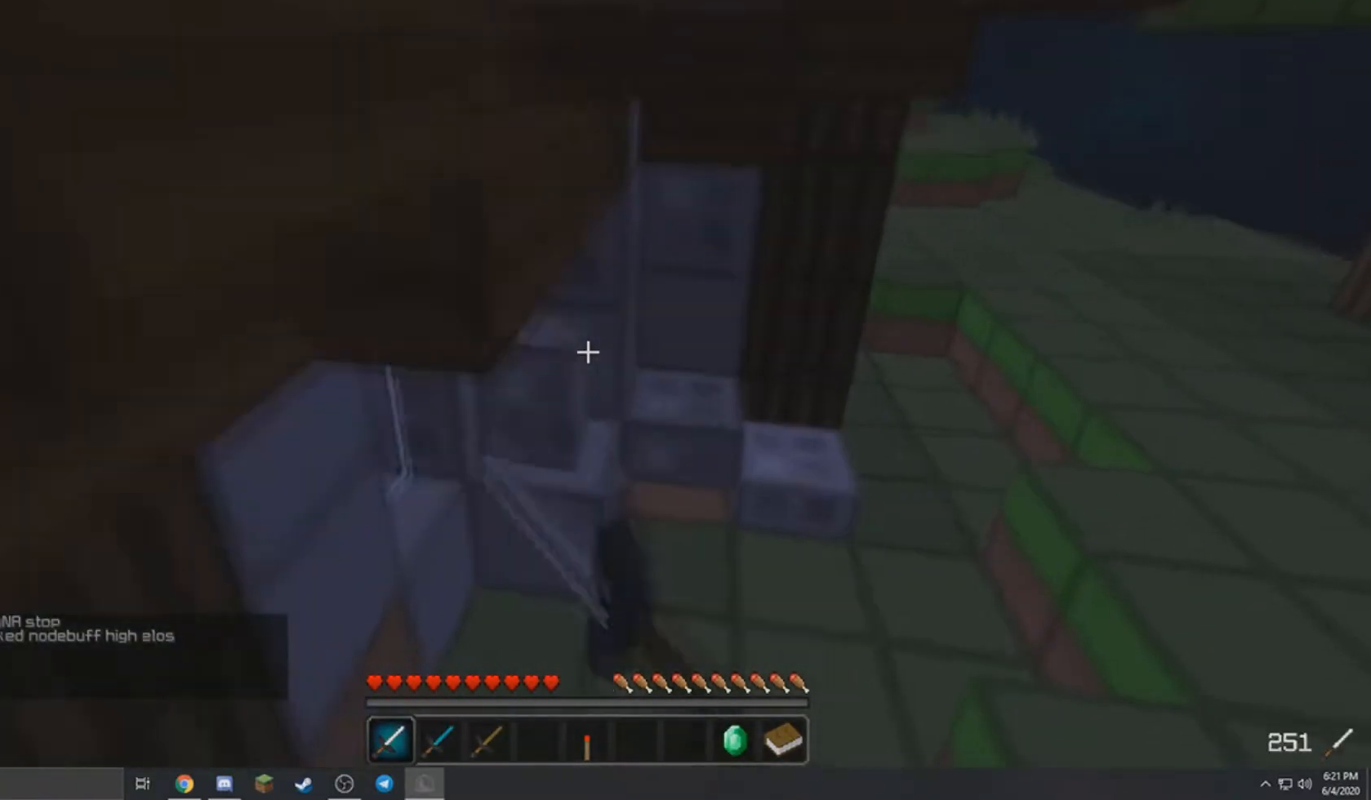
{"keys": ["d", "w"], "mouse": ["left"], "events": []}
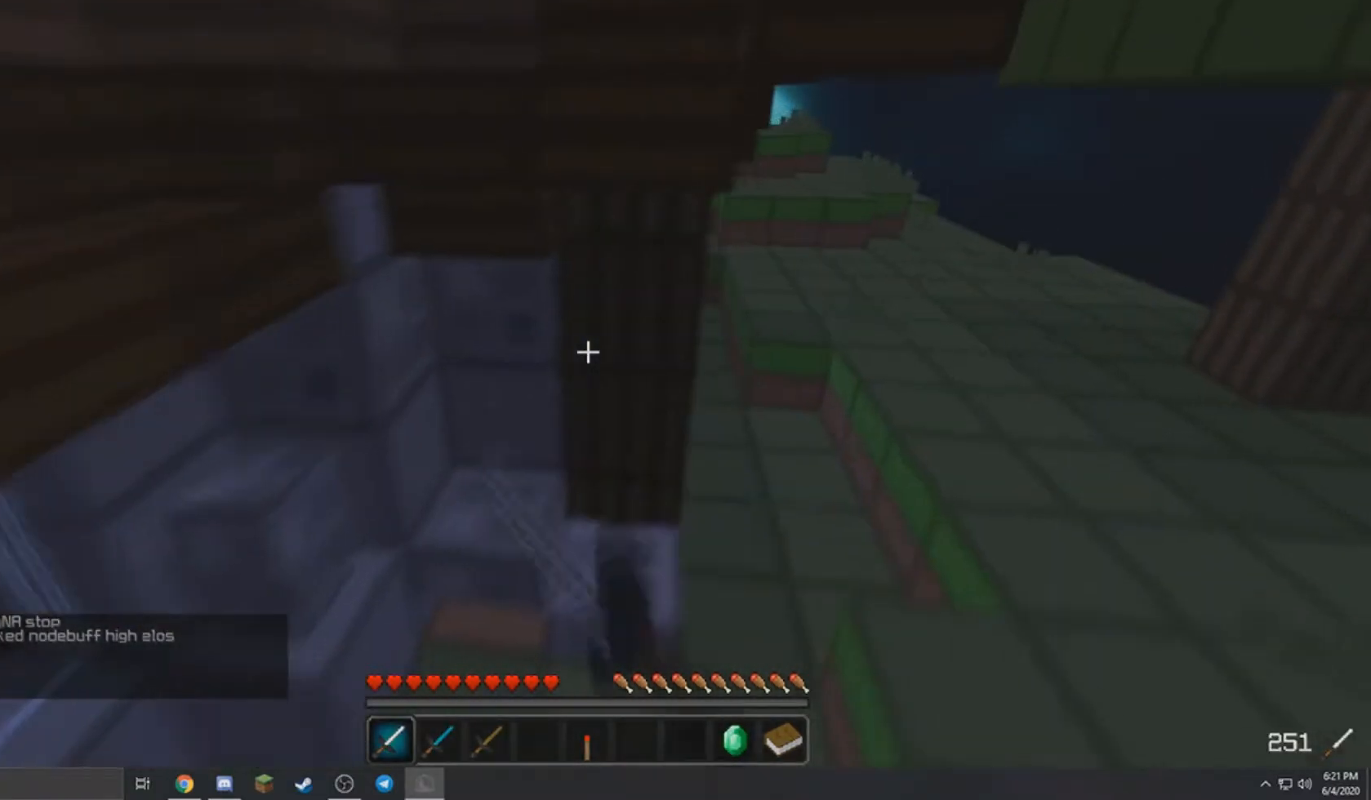
{"keys": ["d", "w"], "mouse": ["left"], "events": []}
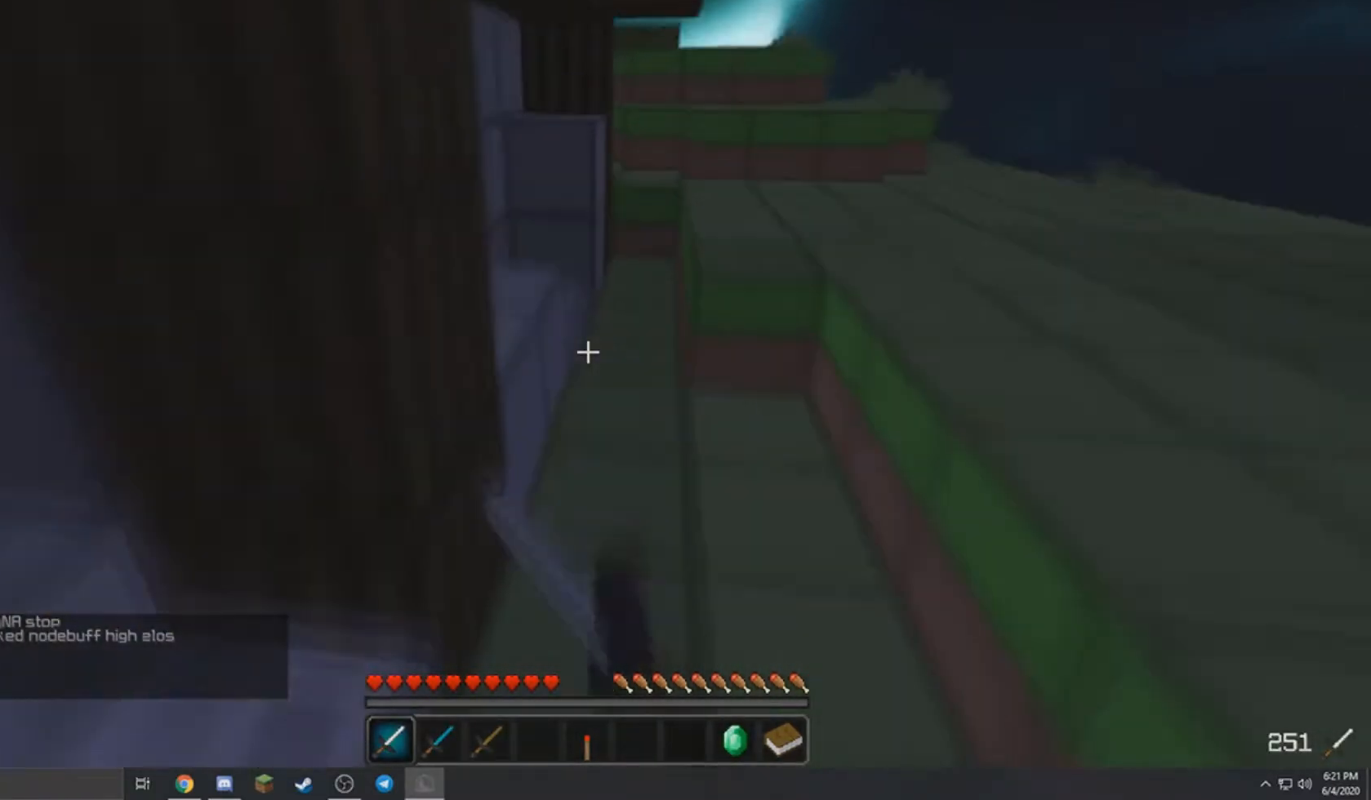
{"keys": ["a", "w"], "mouse": [], "events": [[67, "mouse_left", "up"], [267, "a", "down"], [434, "d", "up"]]}
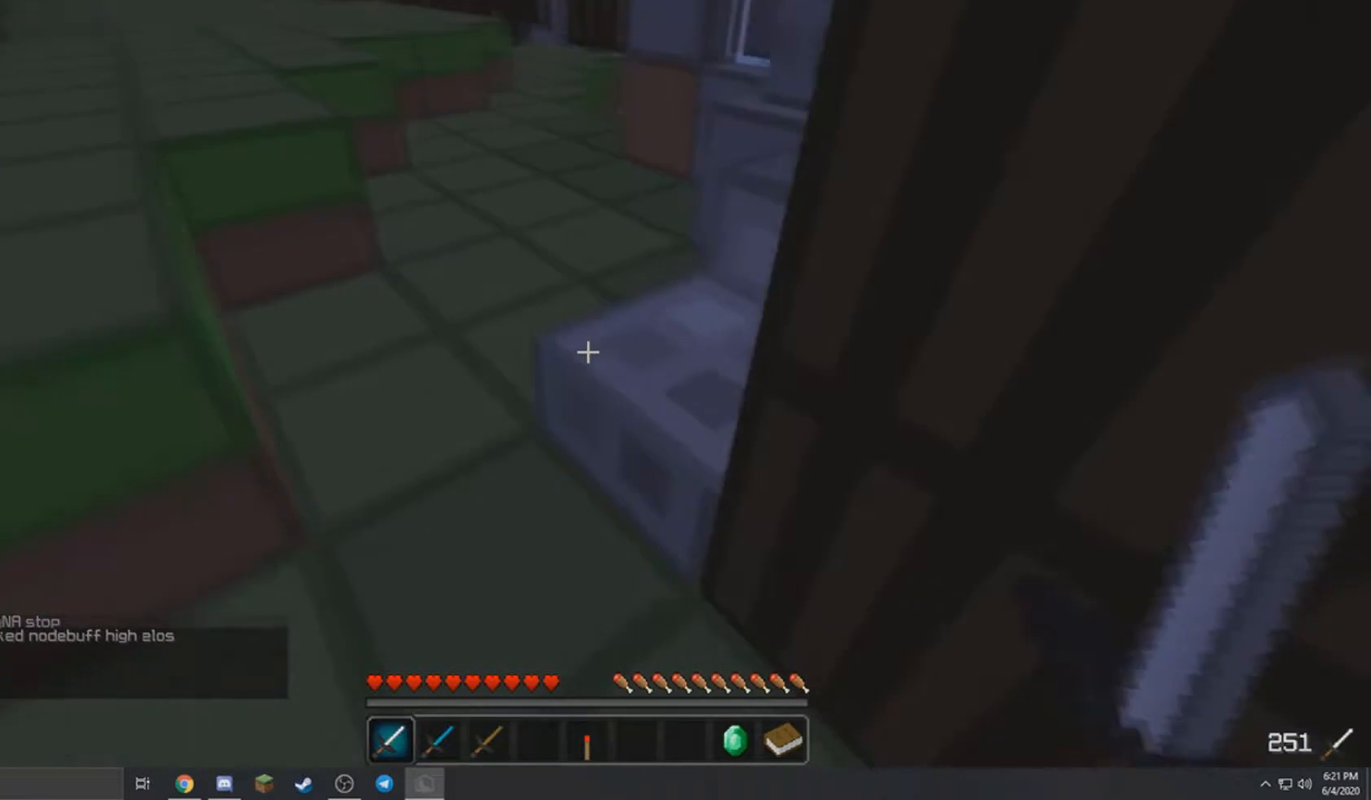
{"keys": ["a", "w"], "mouse": [], "events": []}
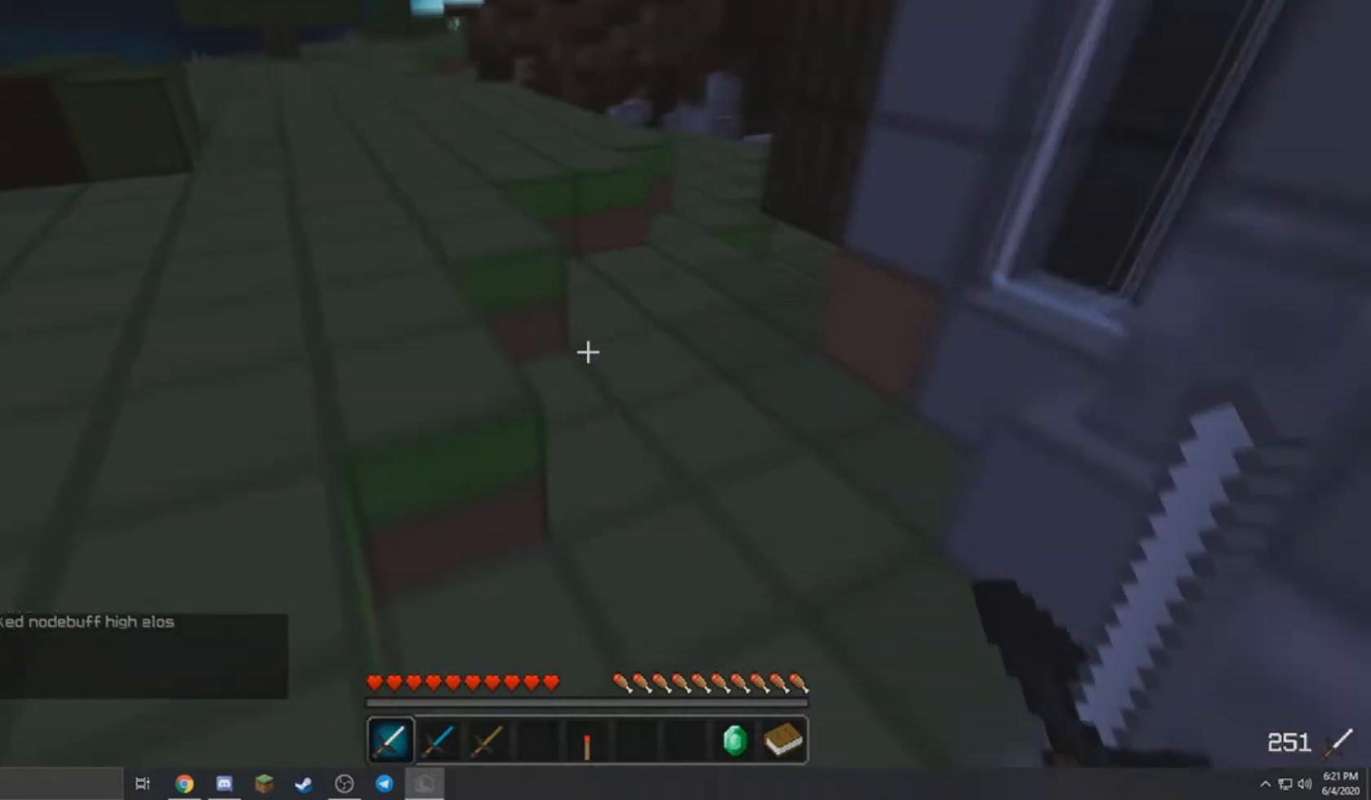
{"keys": ["w"], "mouse": [], "events": [[401, "a", "up"]]}
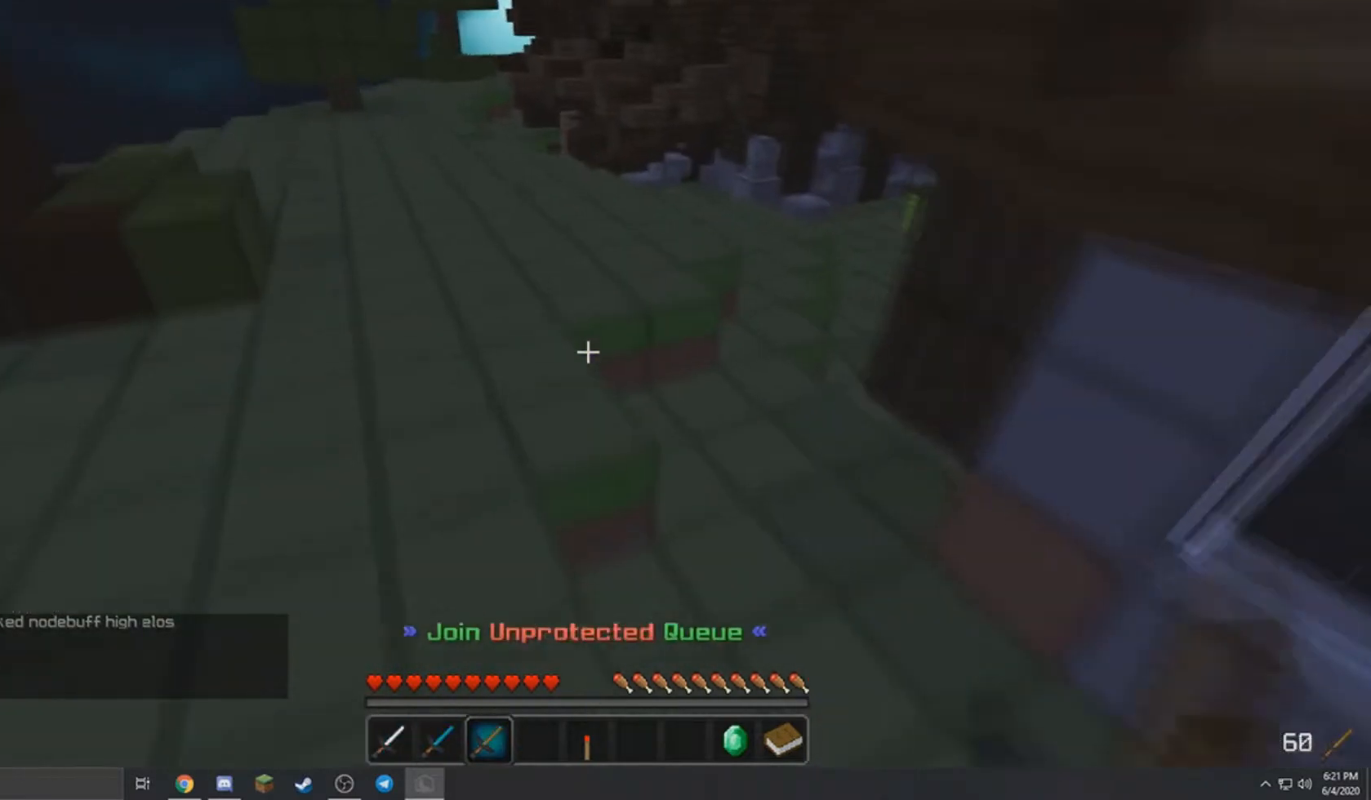
{"keys": ["w"], "mouse": [], "events": [[33, "a", "down"], [200, "a", "up"]]}
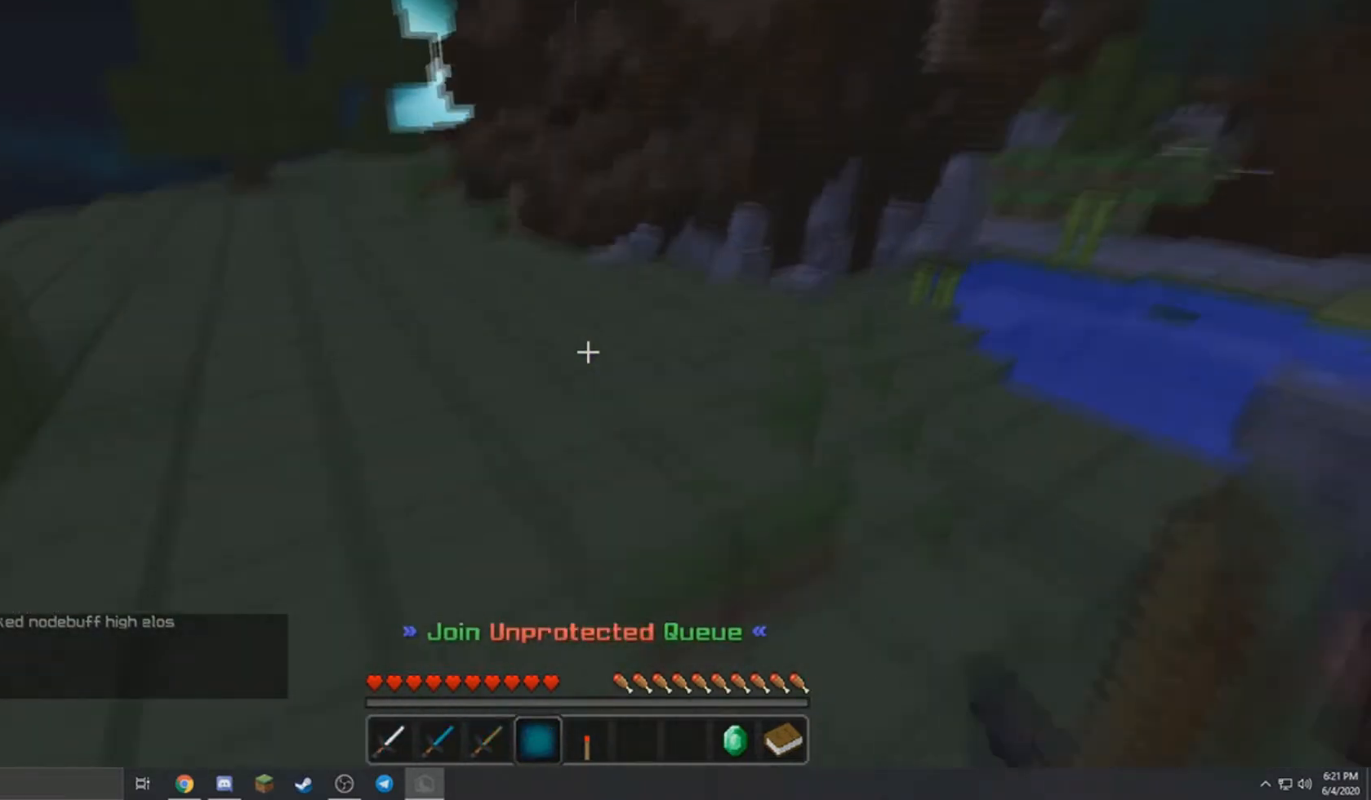
{"keys": ["a", "w"], "mouse": [], "events": [[234, "a", "down"]]}
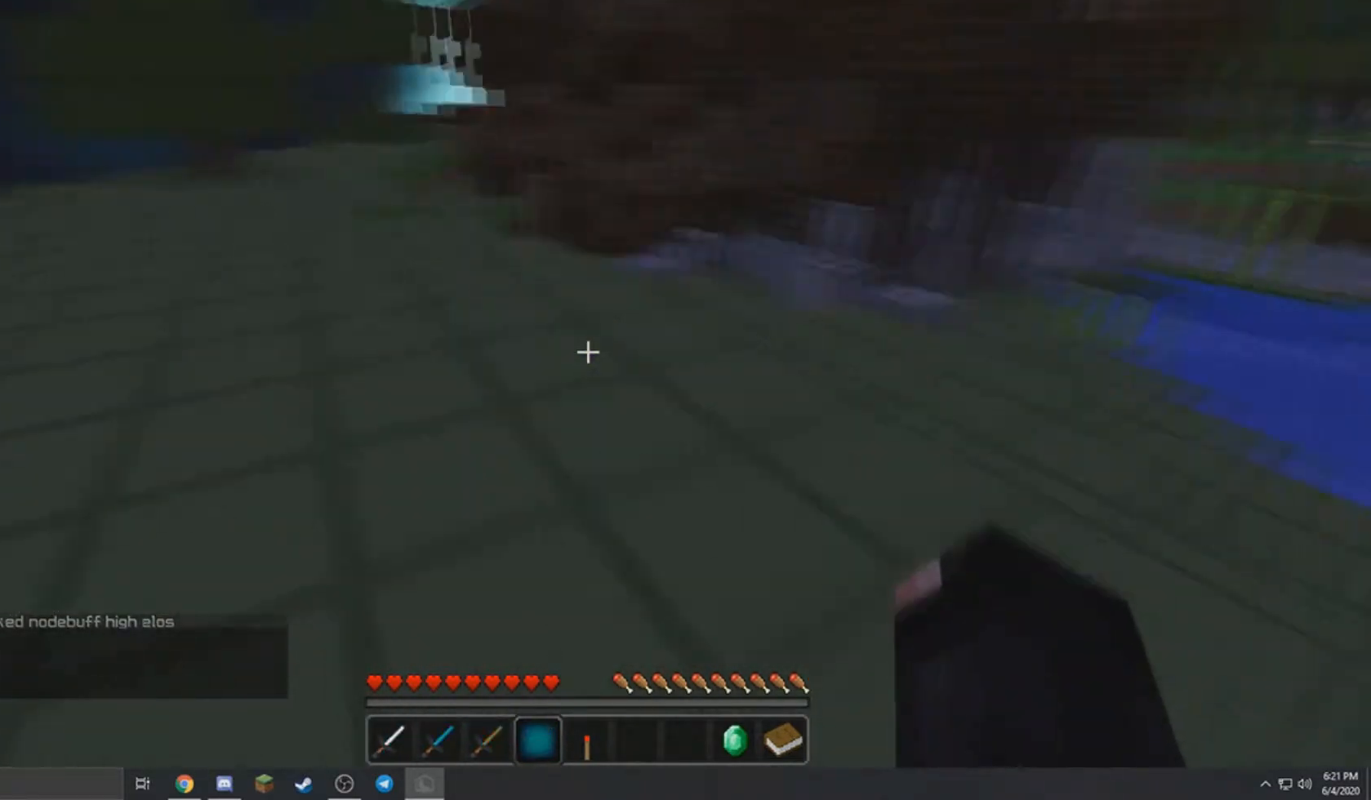
{"keys": ["w"], "mouse": [], "events": [[200, "a", "up"]]}
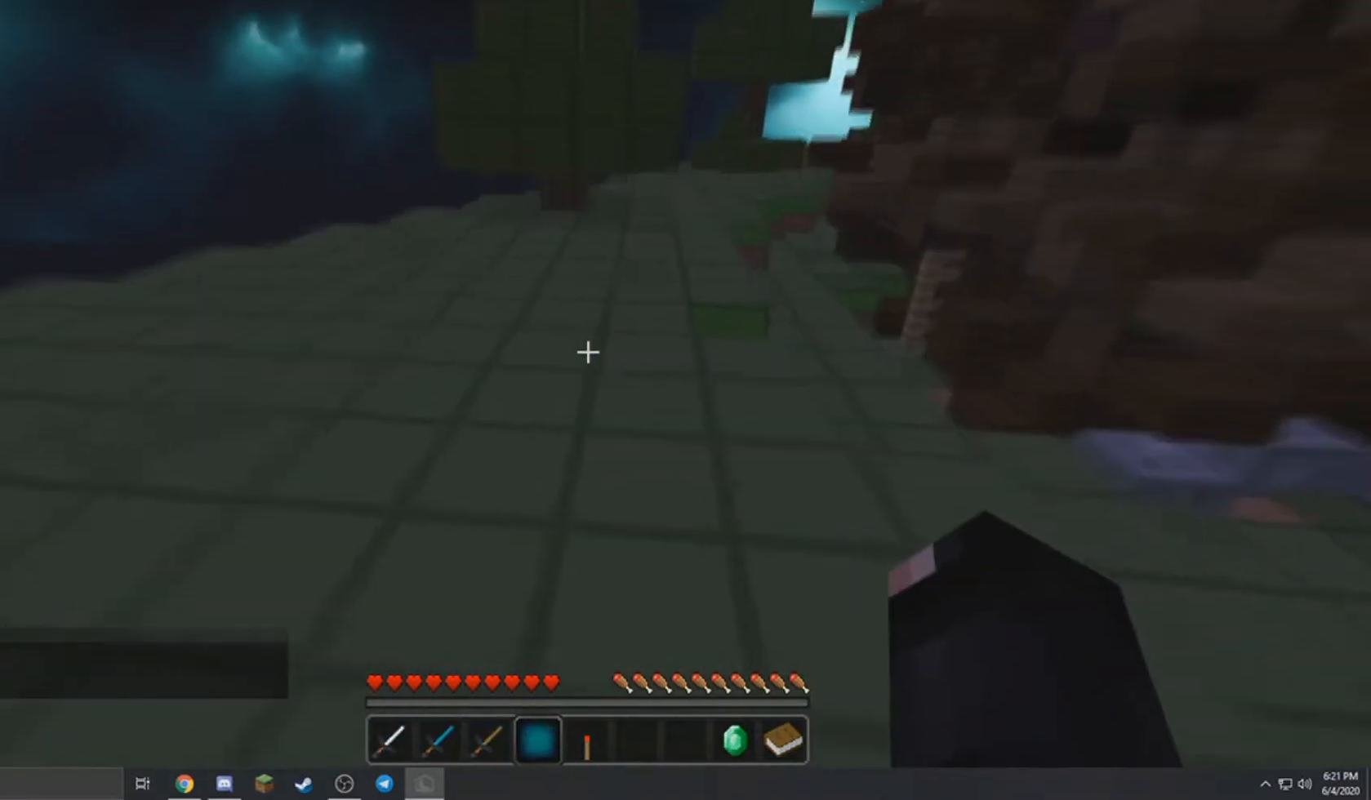
{"keys": ["d", "w"], "mouse": [], "events": [[301, "d", "down"]]}
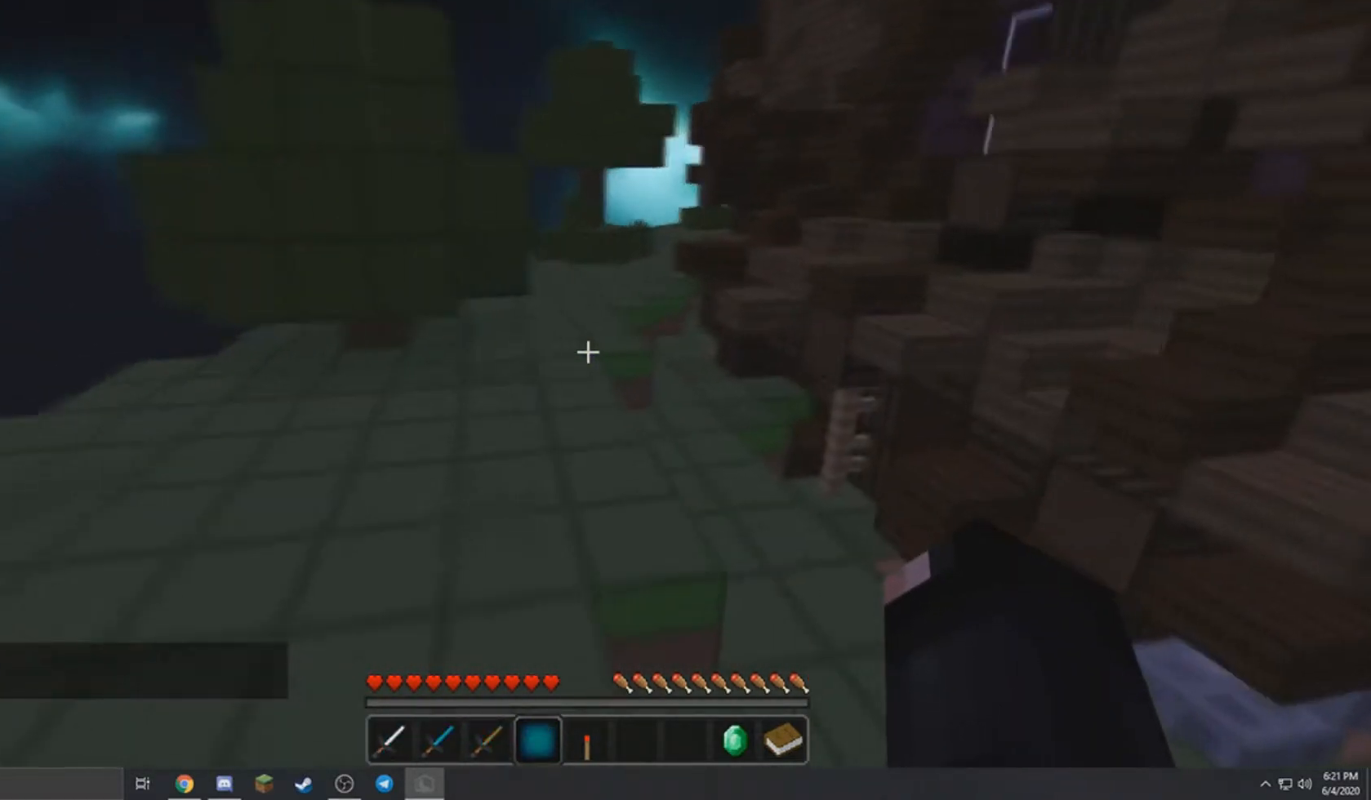
{"keys": ["a", "w"], "mouse": [], "events": [[33, "d", "up"], [367, "a", "down"]]}
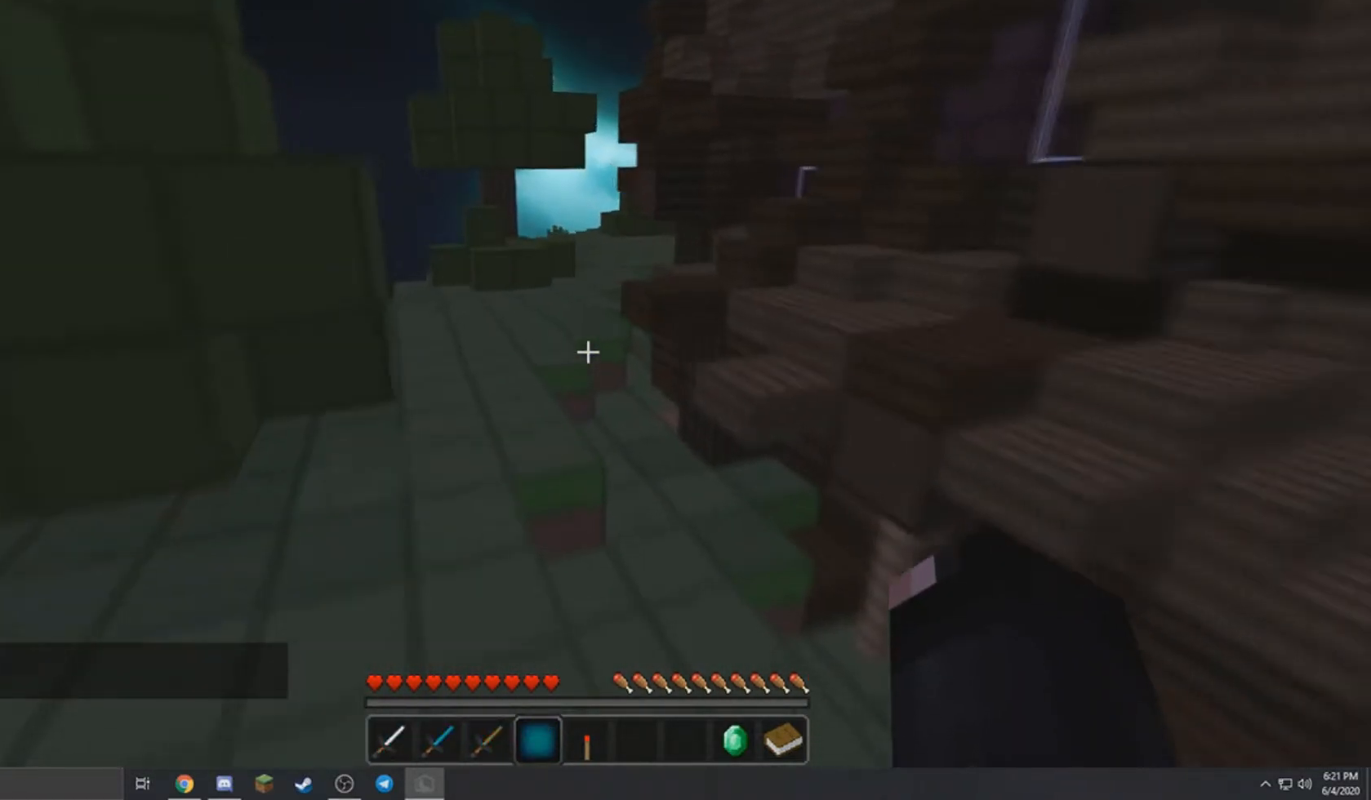
{"keys": ["a", "w"], "mouse": [], "events": []}
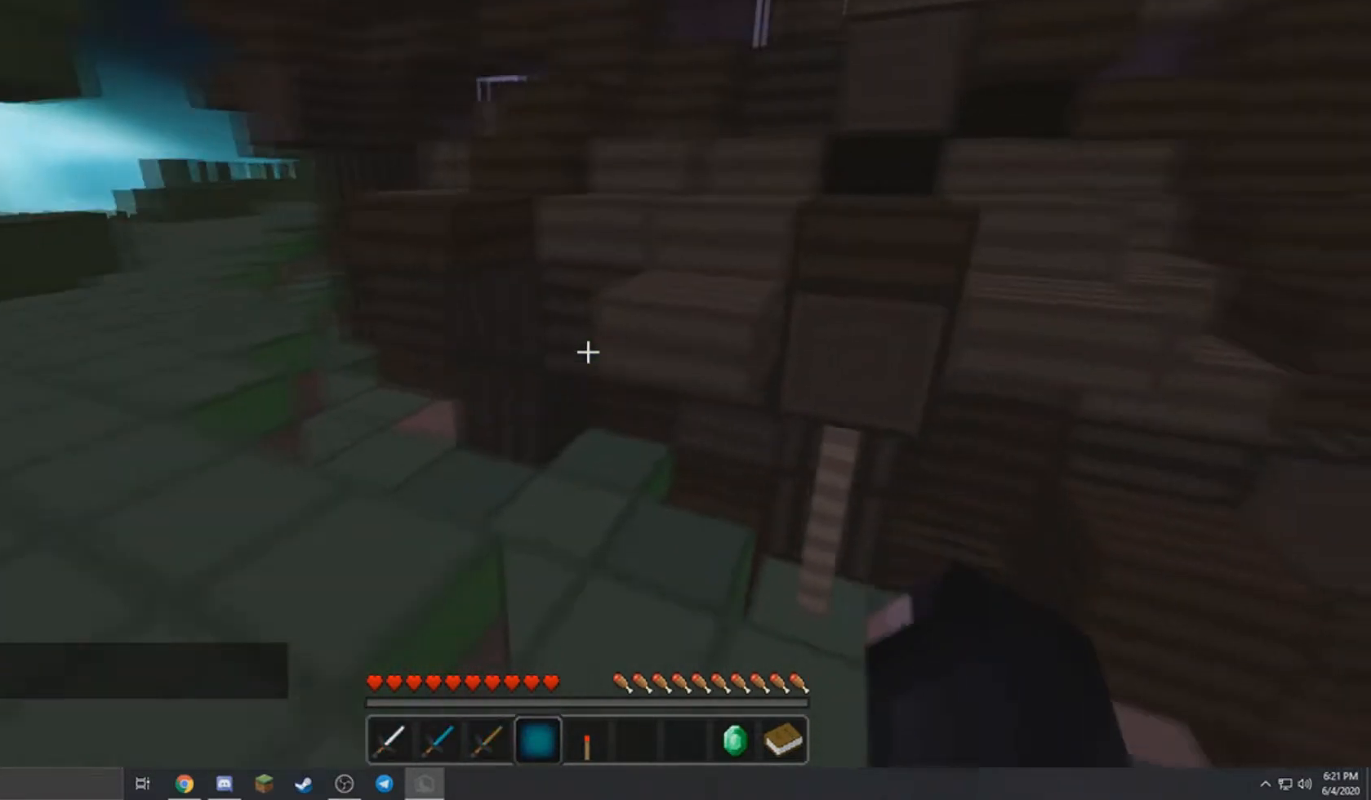
{"keys": ["d", "w"], "mouse": [], "events": [[67, "a", "up"], [233, "d", "down"]]}
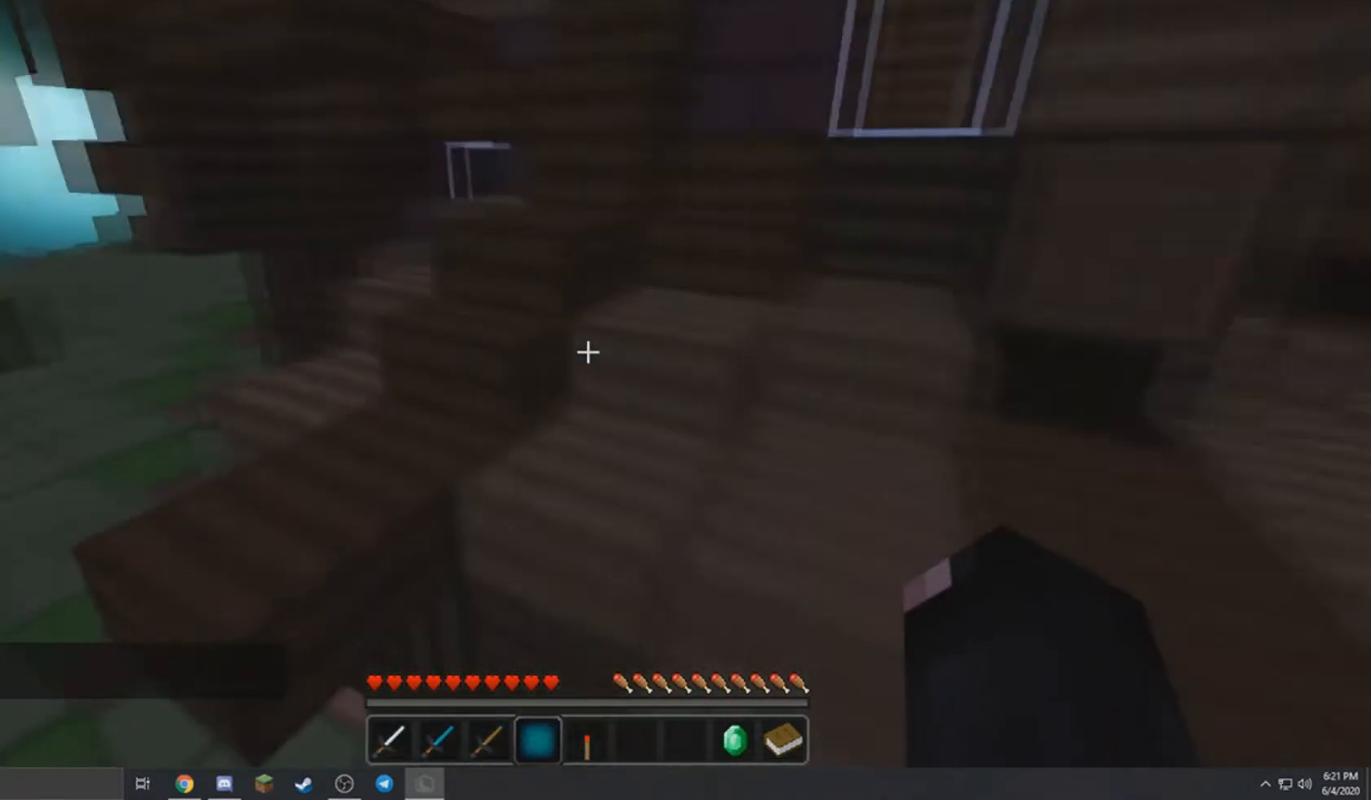
{"keys": ["w"], "mouse": [], "events": [[367, "d", "up"]]}
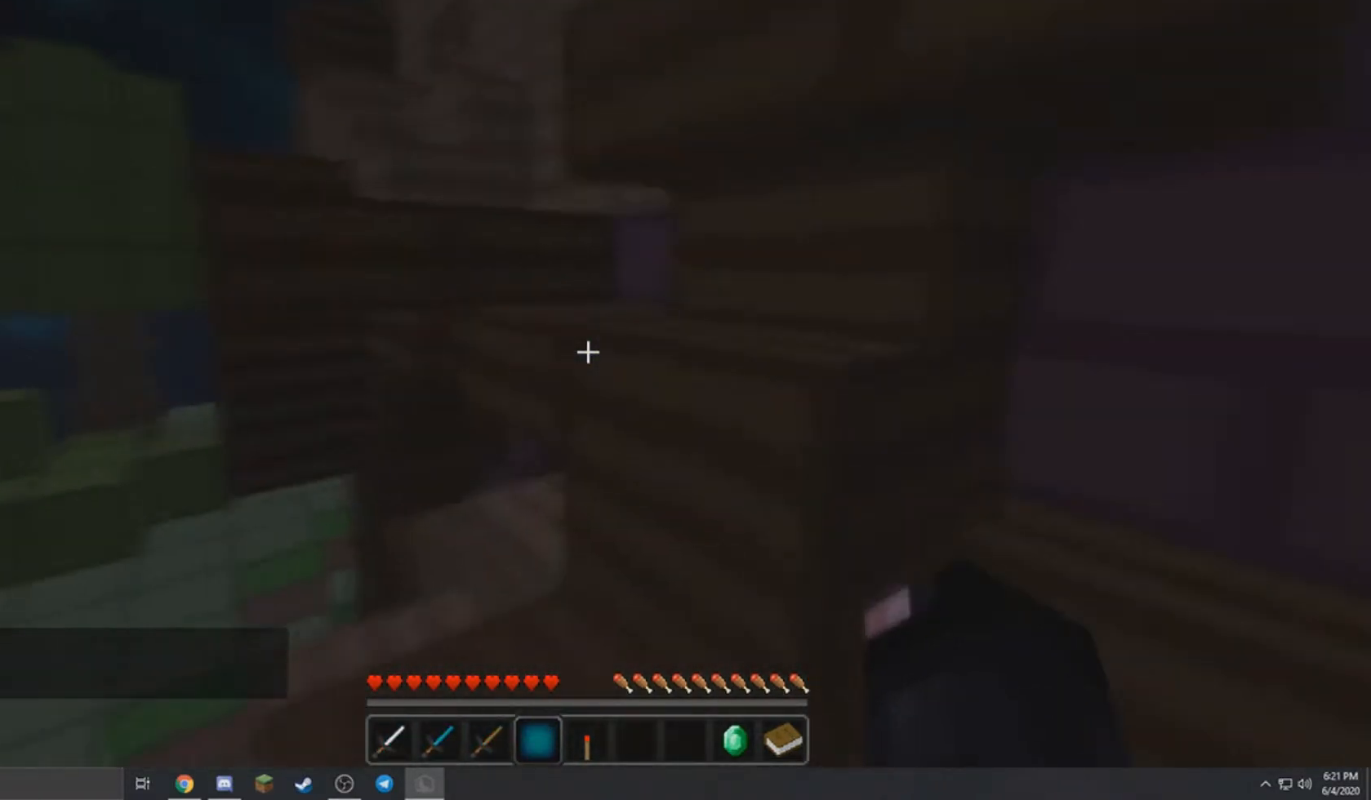
{"keys": ["a", "d", "w"], "mouse": [], "events": [[33, "d", "down"], [500, "a", "down"]]}
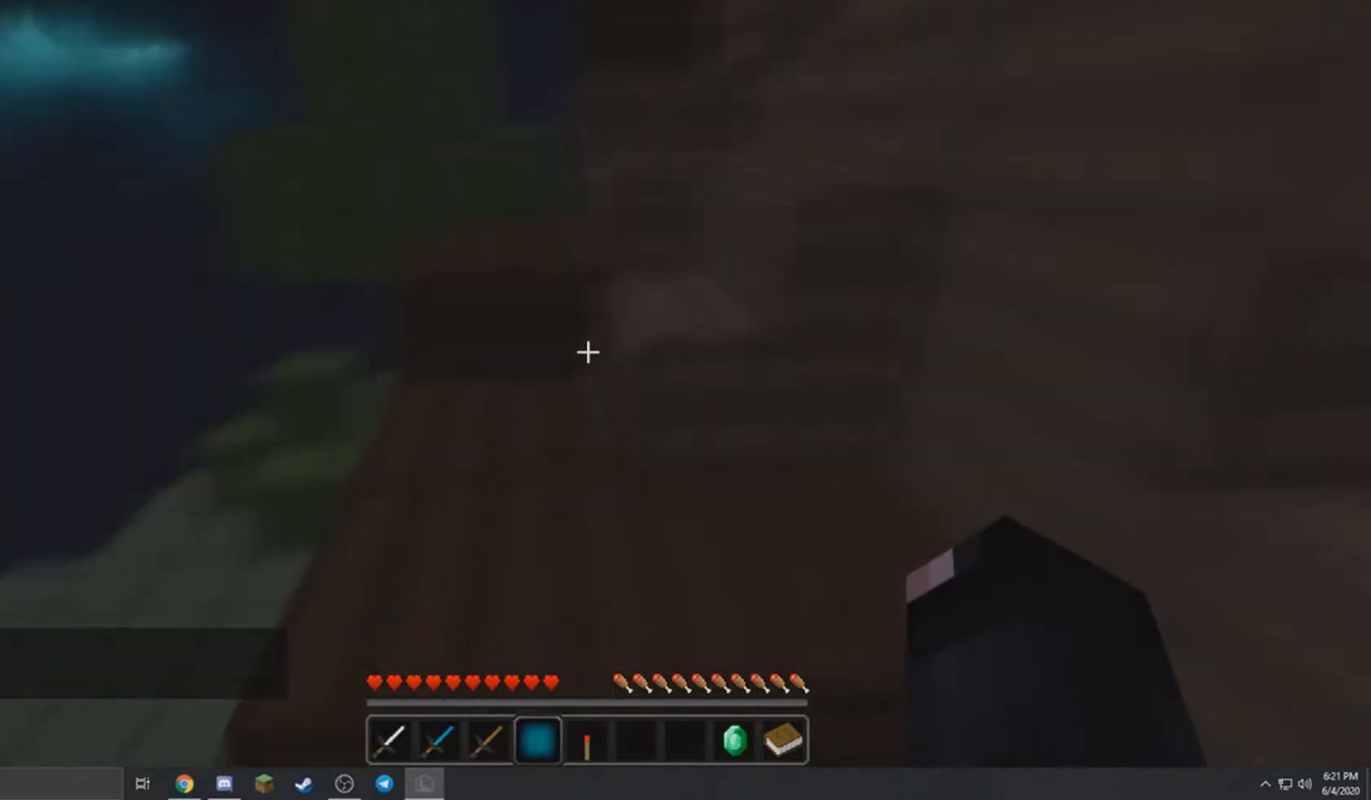
{"keys": ["a"], "mouse": [], "events": [[134, "a", "up"], [134, "w", "up"], [200, "a", "down"], [234, "d", "up"]]}
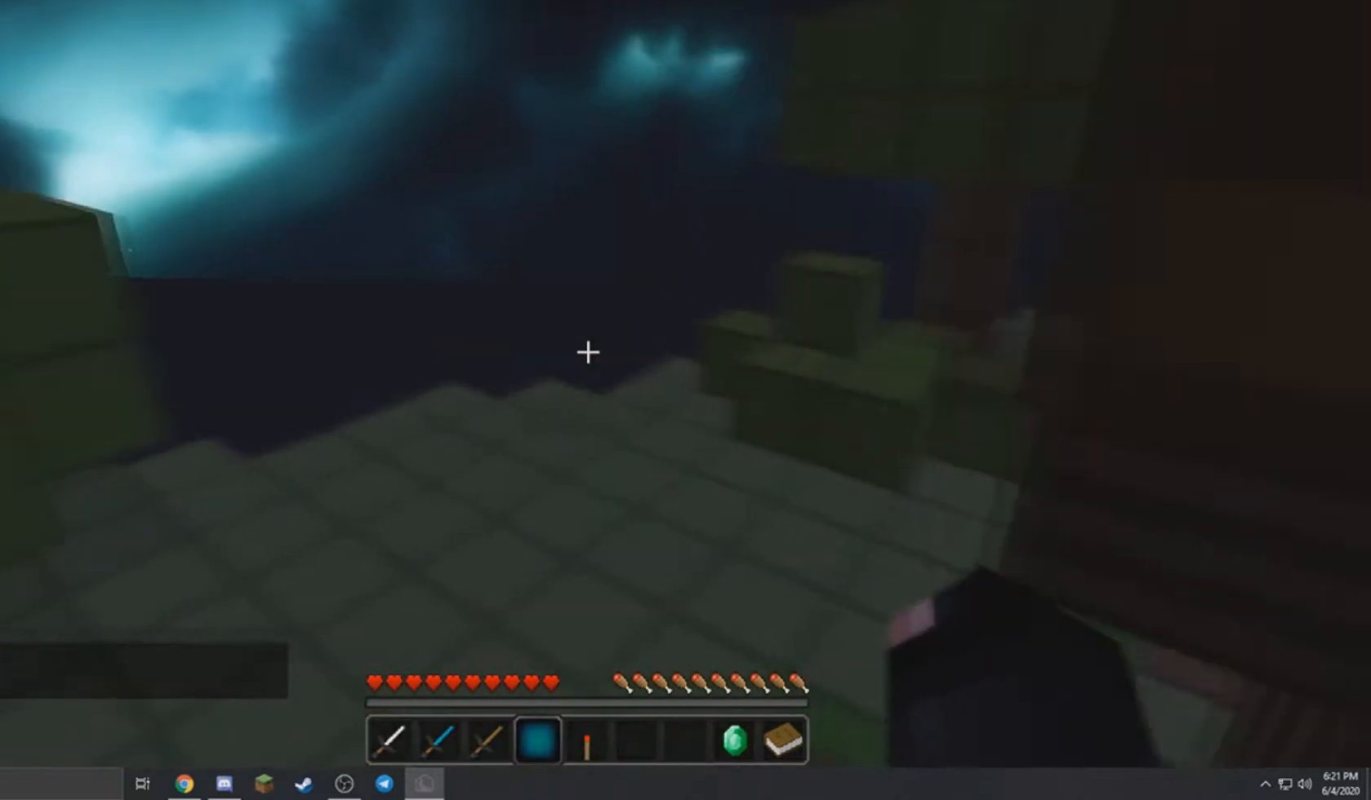
{"keys": ["d", "w"], "mouse": [], "events": [[67, "w", "down"], [233, "a", "up"], [333, "d", "down"]]}
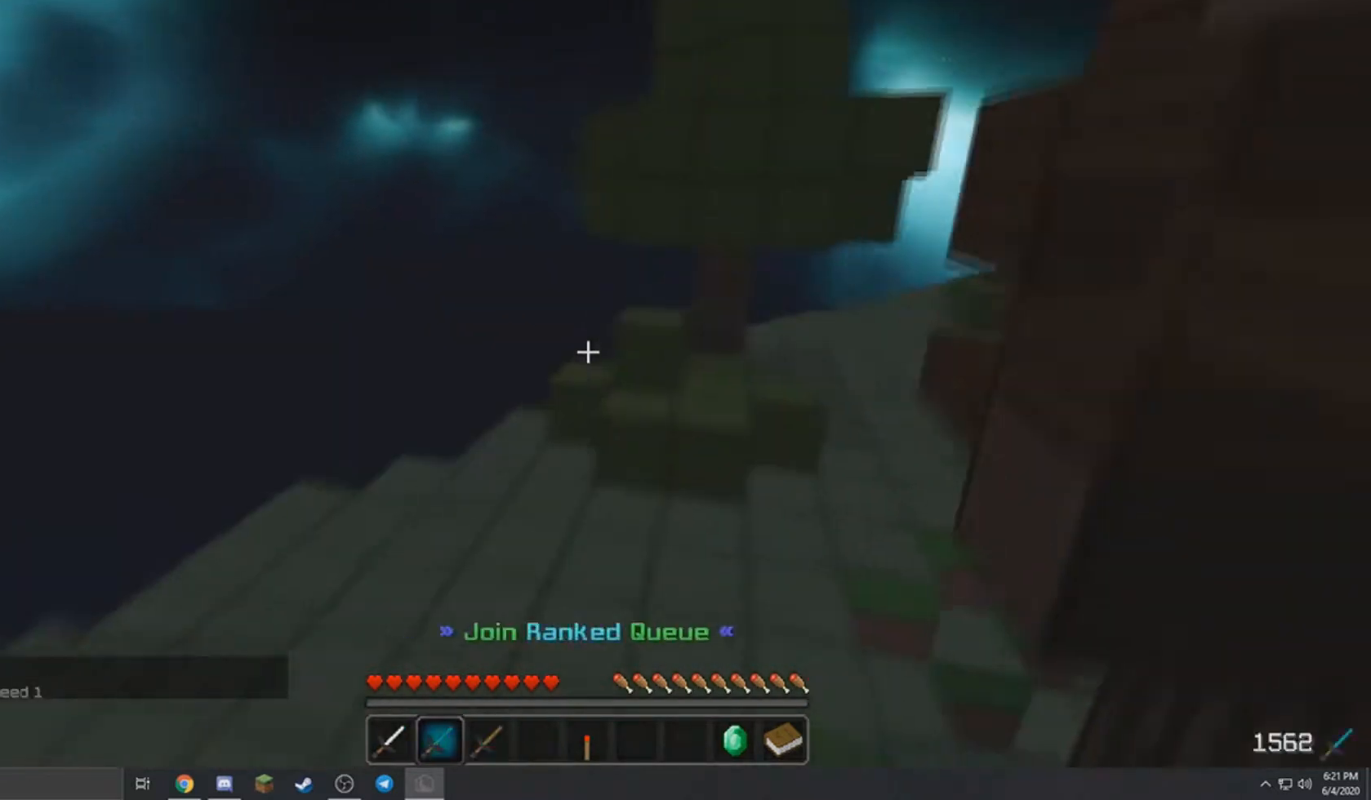
{"keys": ["d", "w"], "mouse": [], "events": []}
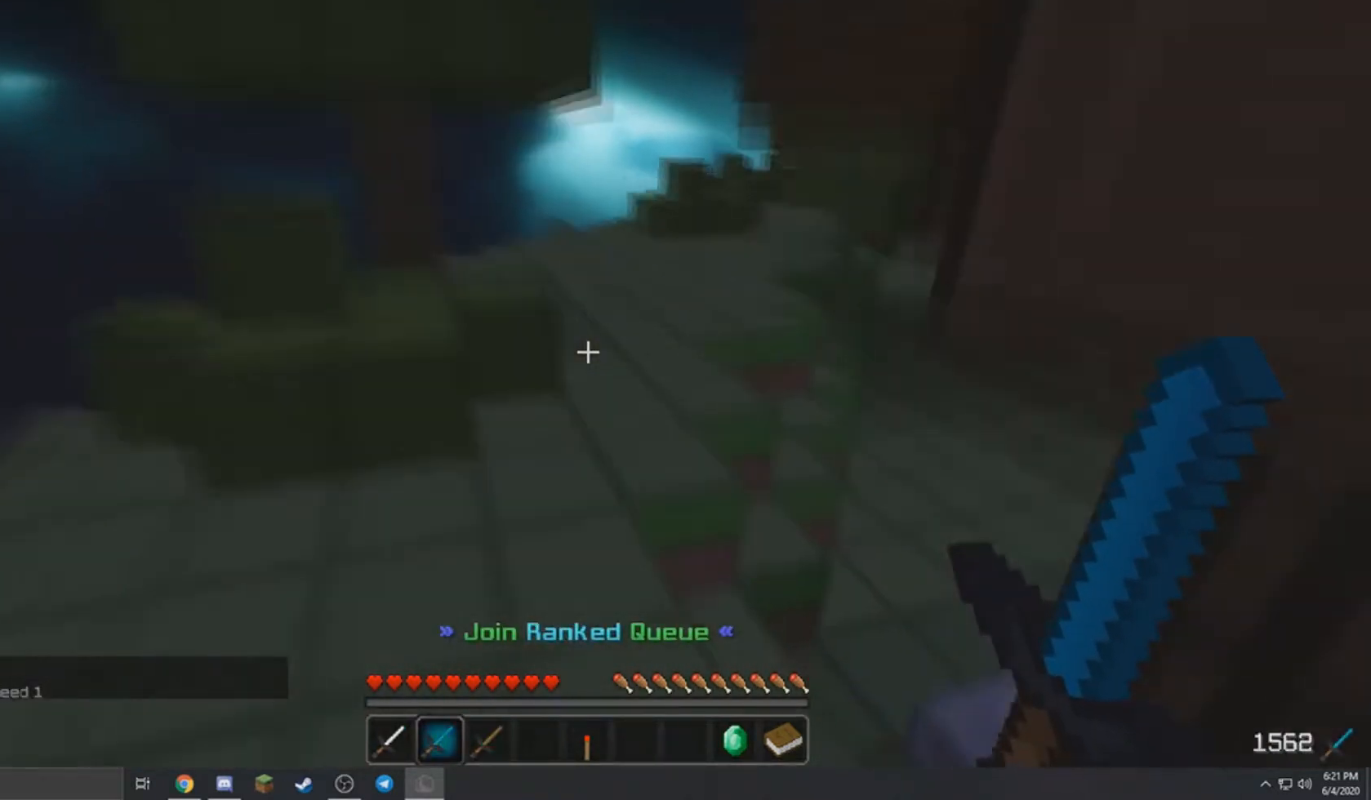
{"keys": ["w"], "mouse": [], "events": [[200, "d", "up"]]}